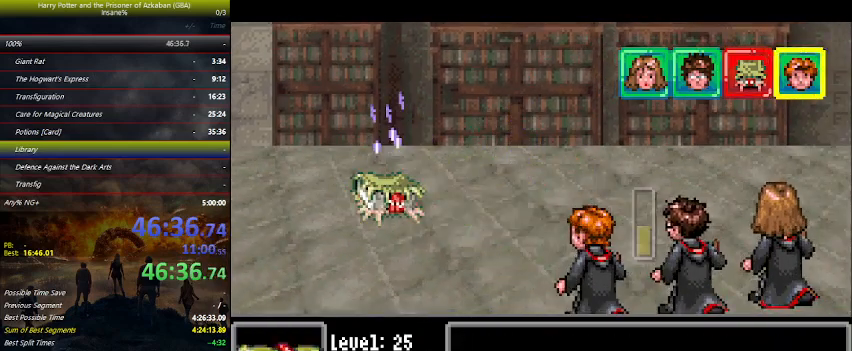
Gameplay with keyboard and mouse; each line is a JSON object with the keys held at the frame after it. "events" lists presses ("down") and releases ("up") of "a", "ctrl", "d", "down", "e", "escape", "f", "f1", "f4", "left", "q", "r", "return", "right", "s", "shift", "space", "tab", "up", "w" and "z" between this image and that frame as [ms after this image, input, new state], when the widget could be followed in between. No other keys are recorded. Mouse buttons are not recorded. Not read: mouse_move.
{"keys": [], "events": [[300, "space", "down"], [367, "right", "down"], [367, "space", "up"], [467, "right", "up"]]}
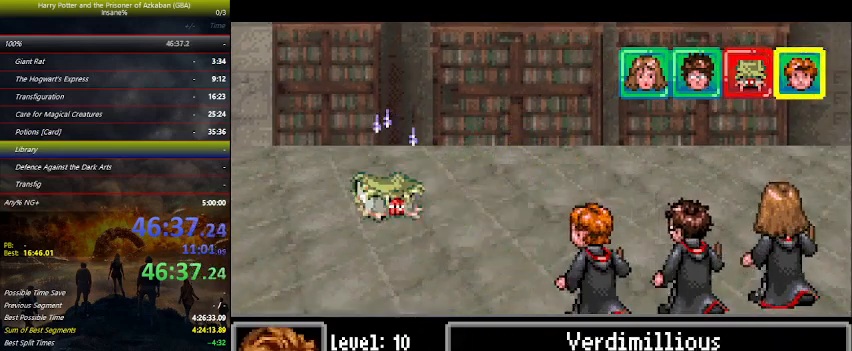
{"keys": [], "events": [[34, "right", "down"], [67, "right", "up"], [100, "space", "down"], [167, "space", "up"], [267, "space", "down"], [300, "space", "up"], [400, "space", "down"], [434, "space", "up"]]}
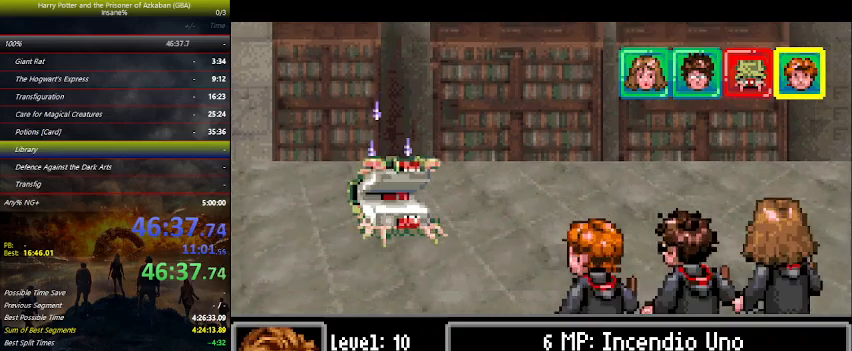
{"keys": [], "events": [[100, "space", "down"], [167, "space", "up"], [234, "space", "down"], [267, "space", "up"], [400, "space", "down"], [500, "space", "up"]]}
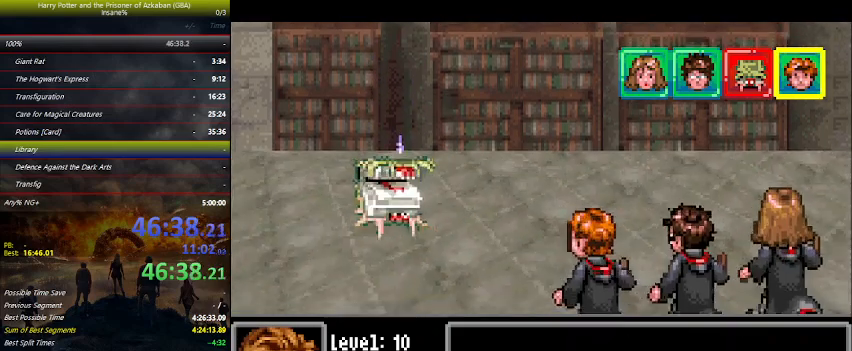
{"keys": [], "events": []}
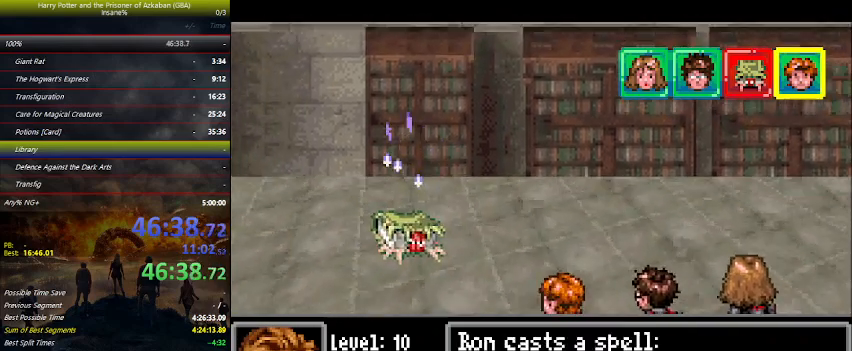
{"keys": [], "events": []}
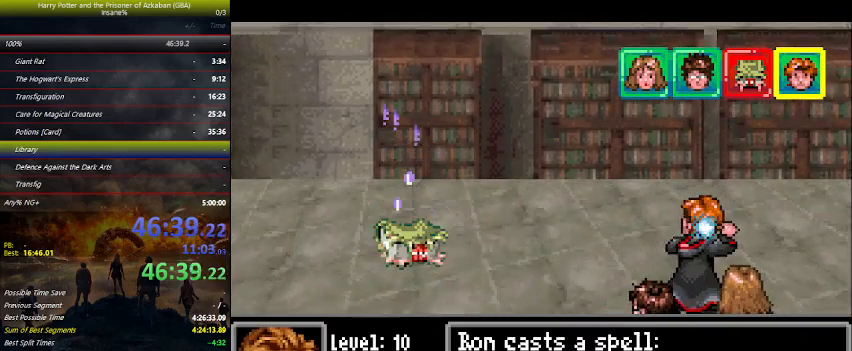
{"keys": [], "events": []}
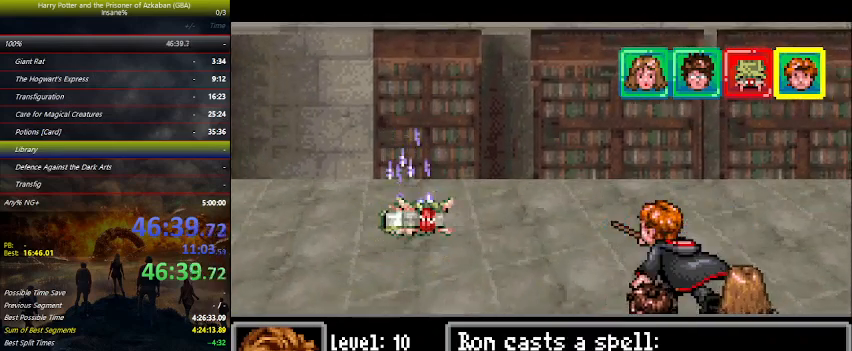
{"keys": [], "events": []}
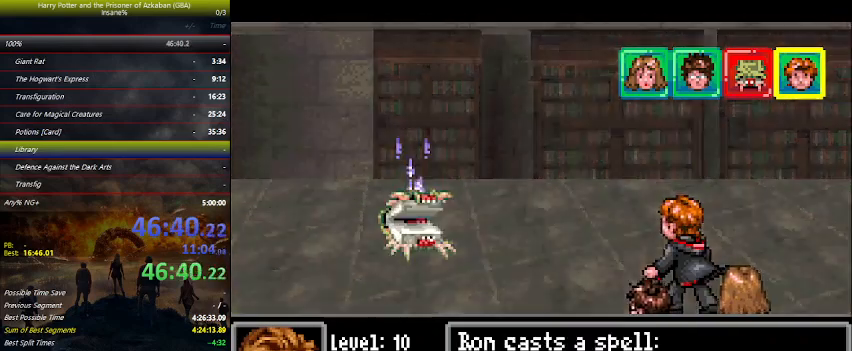
{"keys": [], "events": []}
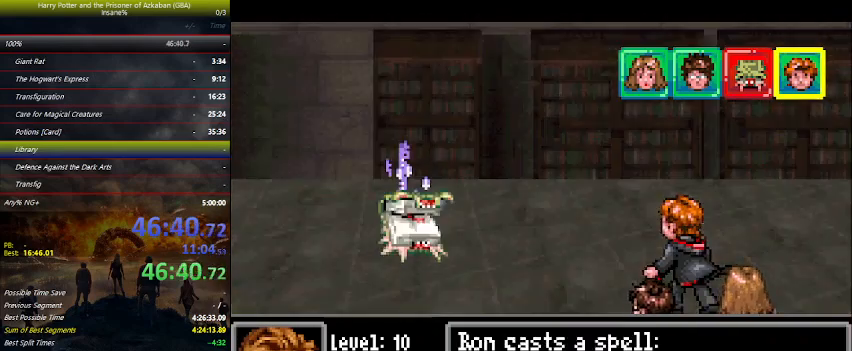
{"keys": [], "events": []}
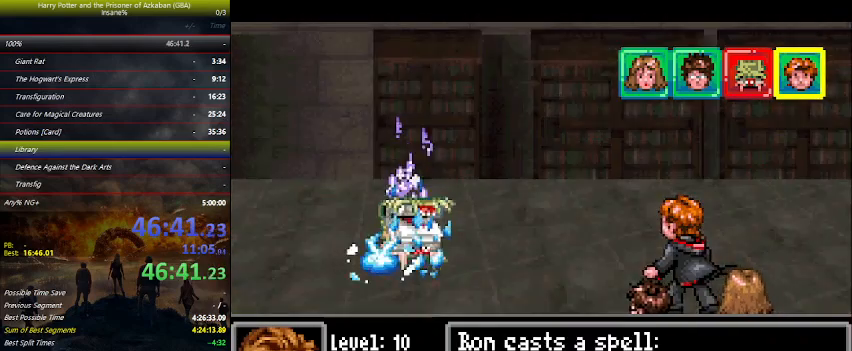
{"keys": [], "events": []}
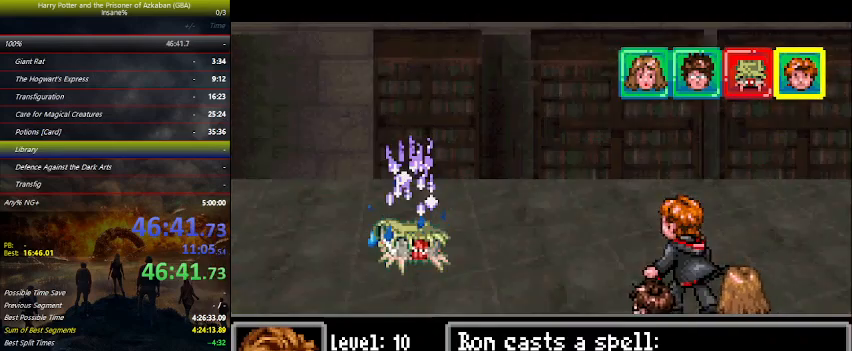
{"keys": [], "events": []}
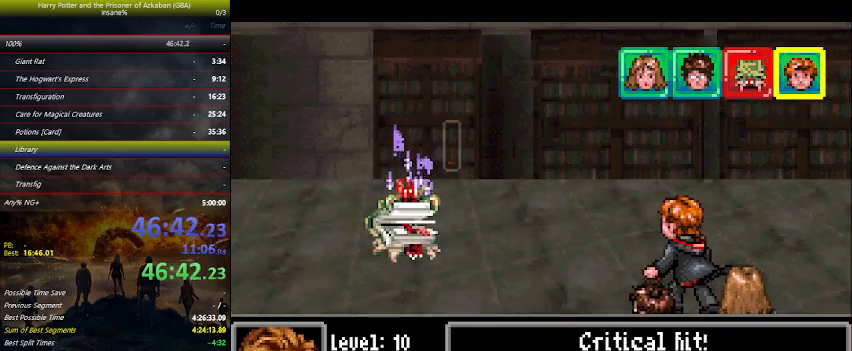
{"keys": [], "events": []}
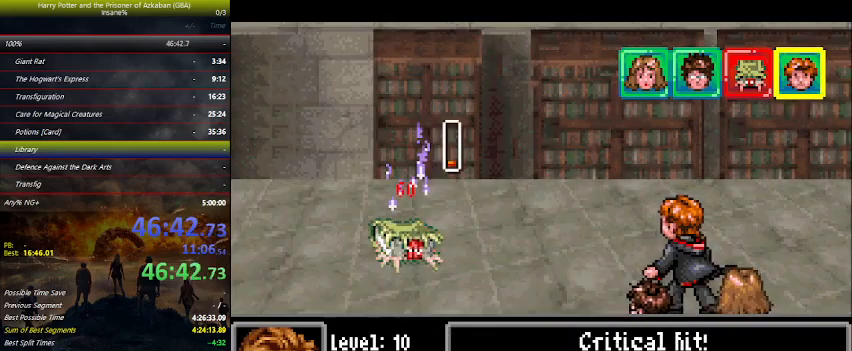
{"keys": [], "events": [[200, "space", "down"], [234, "space", "up"], [267, "space", "down"], [400, "space", "up"], [467, "space", "down"], [500, "space", "up"]]}
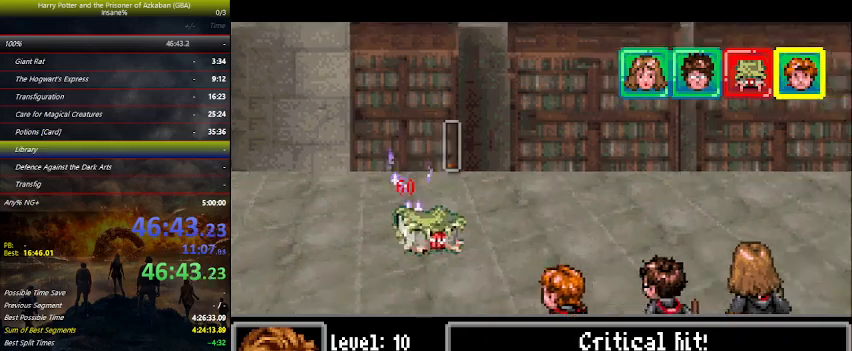
{"keys": ["space"], "events": [[100, "space", "down"], [234, "space", "up"], [267, "space", "down"], [334, "space", "up"], [467, "space", "down"]]}
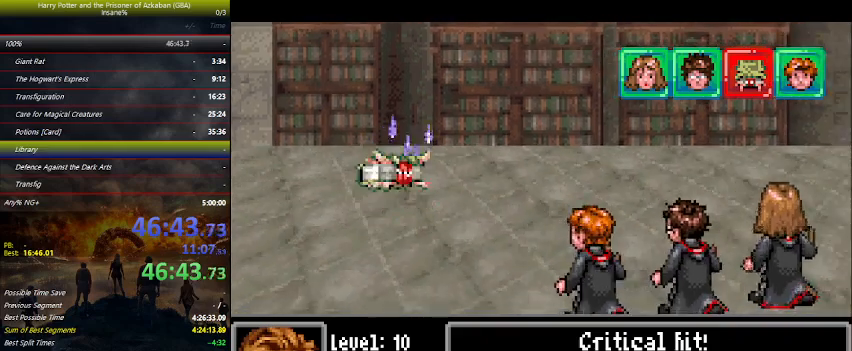
{"keys": [], "events": [[34, "space", "up"]]}
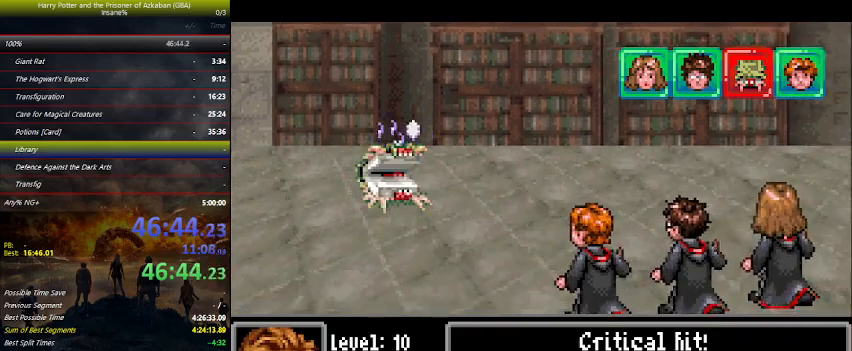
{"keys": [], "events": []}
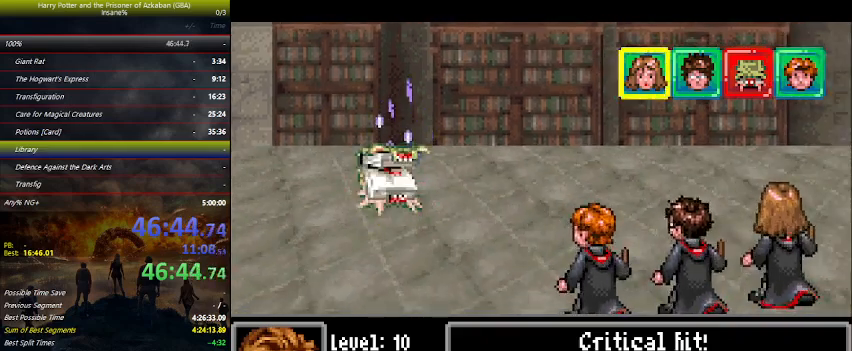
{"keys": [], "events": []}
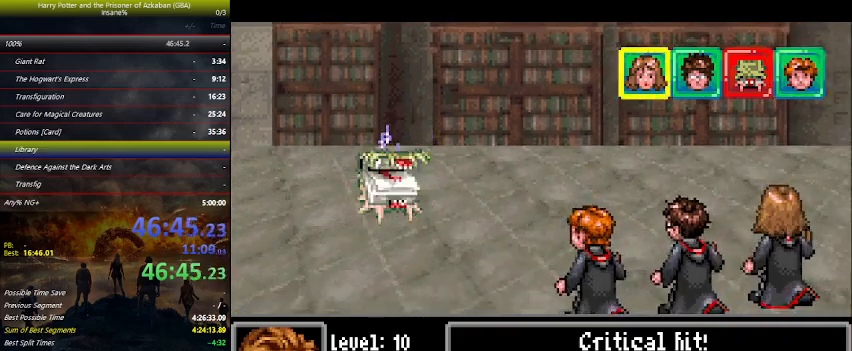
{"keys": [], "events": [[167, "space", "down"], [200, "space", "up"], [334, "right", "down"], [400, "right", "up"], [434, "space", "down"], [500, "space", "up"]]}
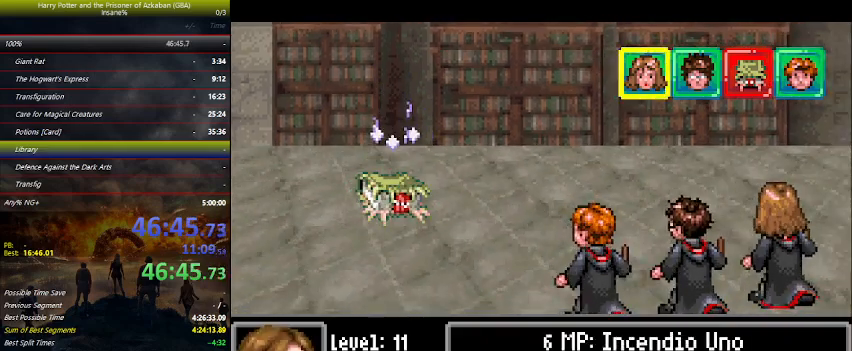
{"keys": [], "events": [[67, "space", "down"], [134, "space", "up"], [234, "space", "down"], [267, "space", "up"], [400, "space", "down"], [500, "space", "up"]]}
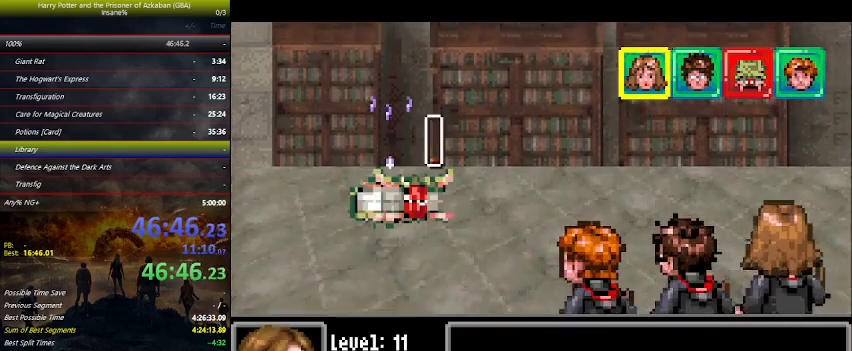
{"keys": [], "events": [[34, "space", "down"], [100, "space", "up"]]}